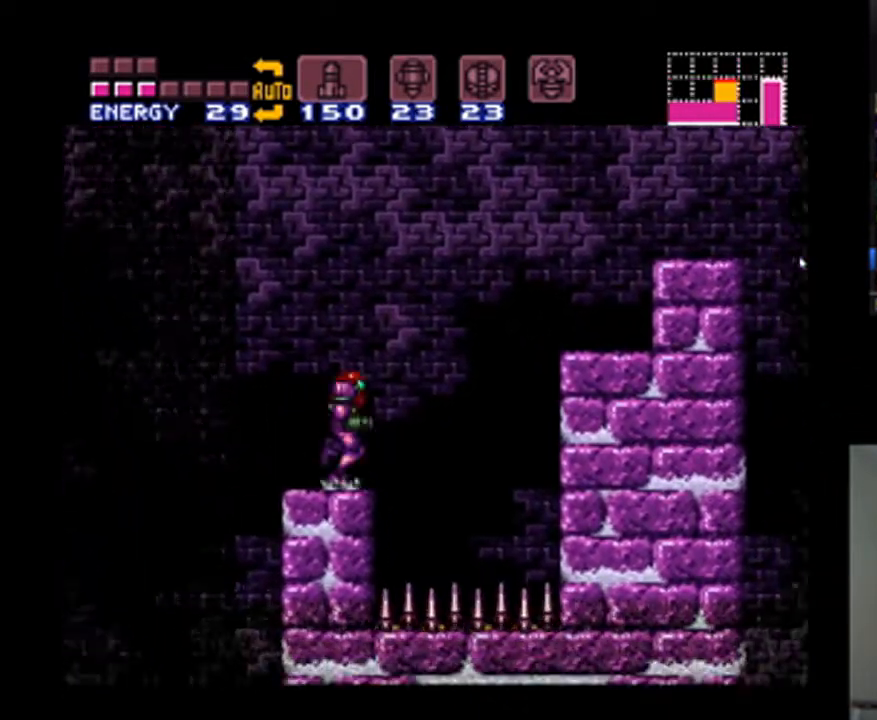
Gameplay with a controller (Nintendo layout); each line is a JSON object with the inputs held at the frame after it. "events" lists button and stick changes between this image and that frame as [ms after this image, input, new state], when the widget could be followed in between. Not read: L3 R3.
{"buttons": ["A", "B", "DPAD_RIGHT"], "events": [[133, "B", "down"]]}
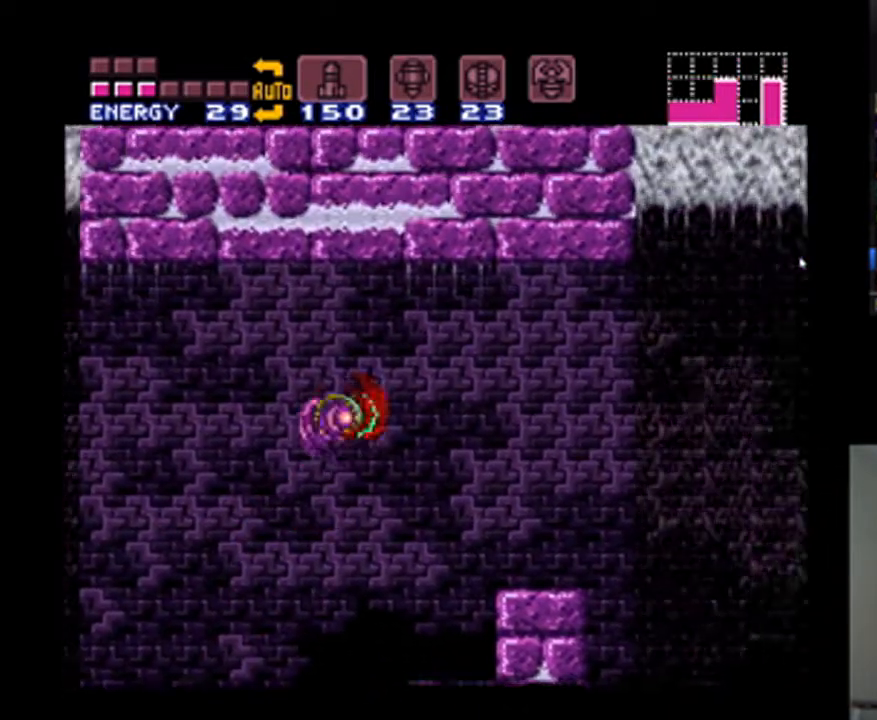
{"buttons": ["A", "DPAD_RIGHT"], "events": [[33, "B", "up"]]}
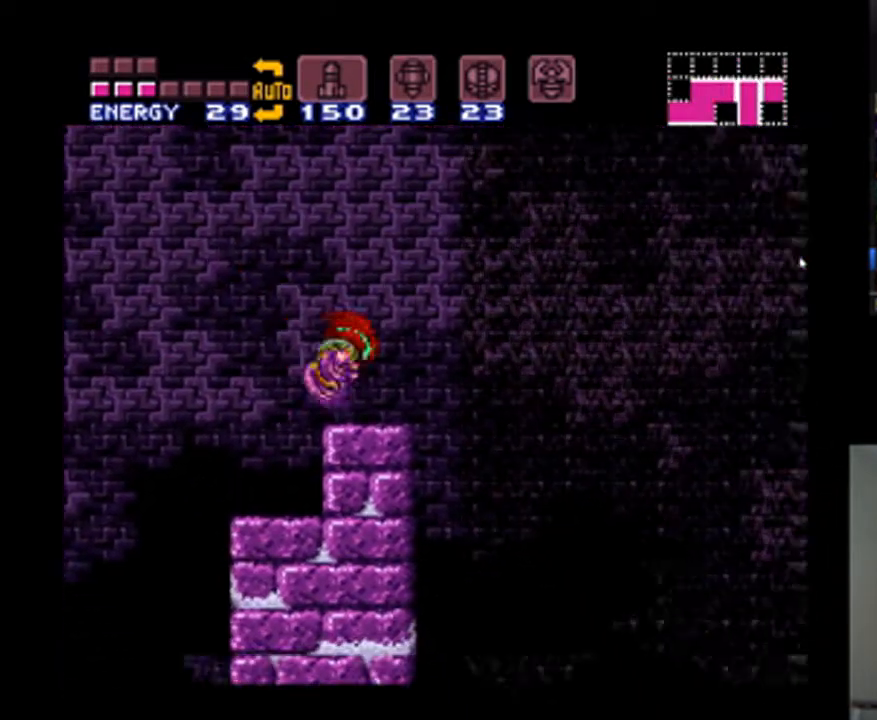
{"buttons": ["A", "DPAD_RIGHT"], "events": [[200, "B", "down"], [367, "B", "up"]]}
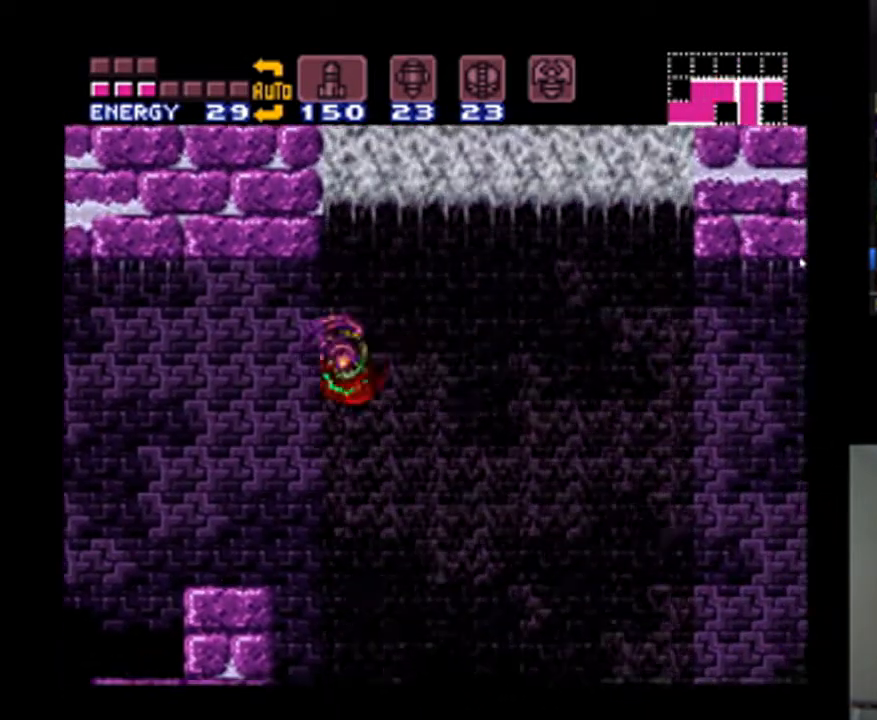
{"buttons": ["A", "DPAD_RIGHT"], "events": []}
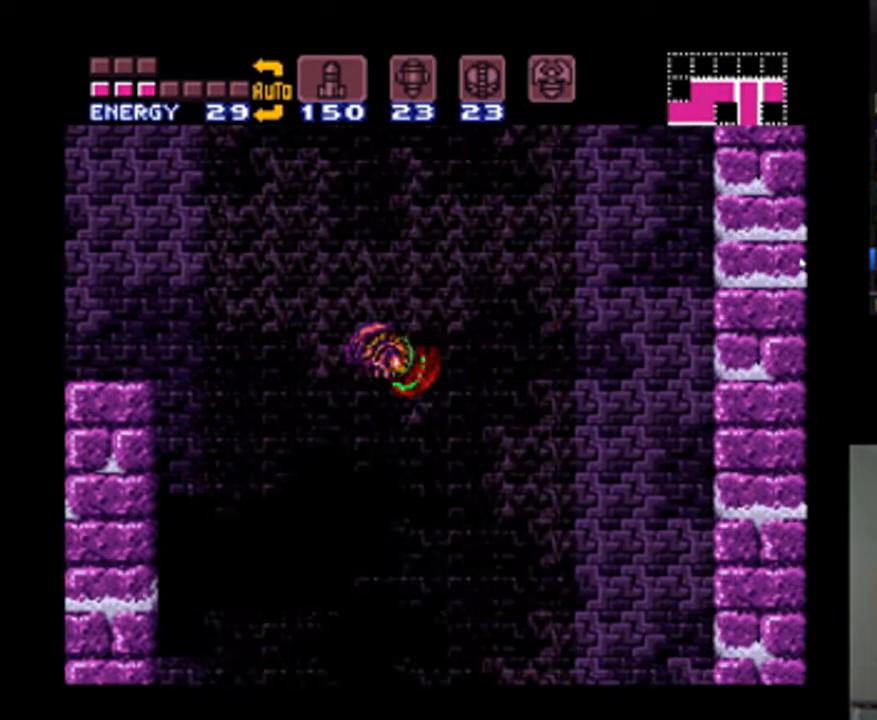
{"buttons": ["A", "DPAD_RIGHT"], "events": []}
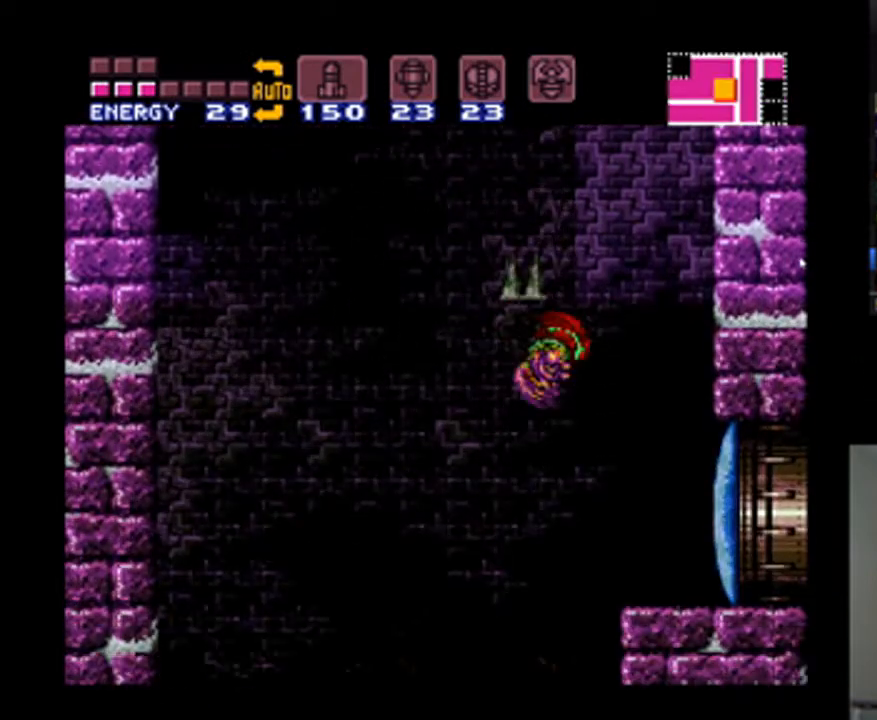
{"buttons": ["A", "DPAD_RIGHT"], "events": [[133, "Y", "down"], [233, "Y", "up"]]}
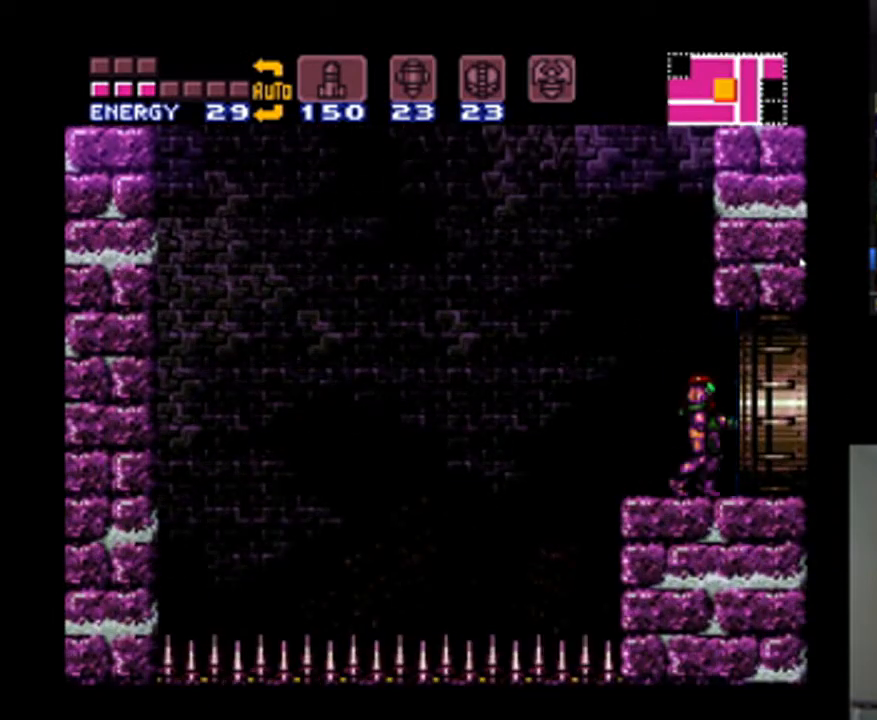
{"buttons": ["A", "DPAD_RIGHT"], "events": []}
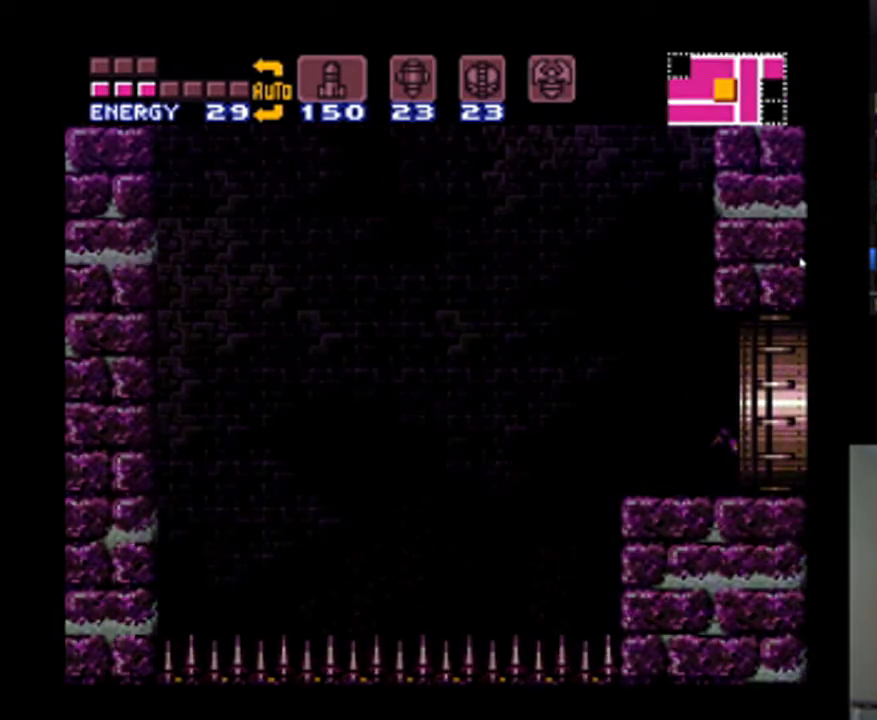
{"buttons": ["A", "DPAD_RIGHT"], "events": [[133, "DPAD_RIGHT", "up"], [300, "DPAD_RIGHT", "down"]]}
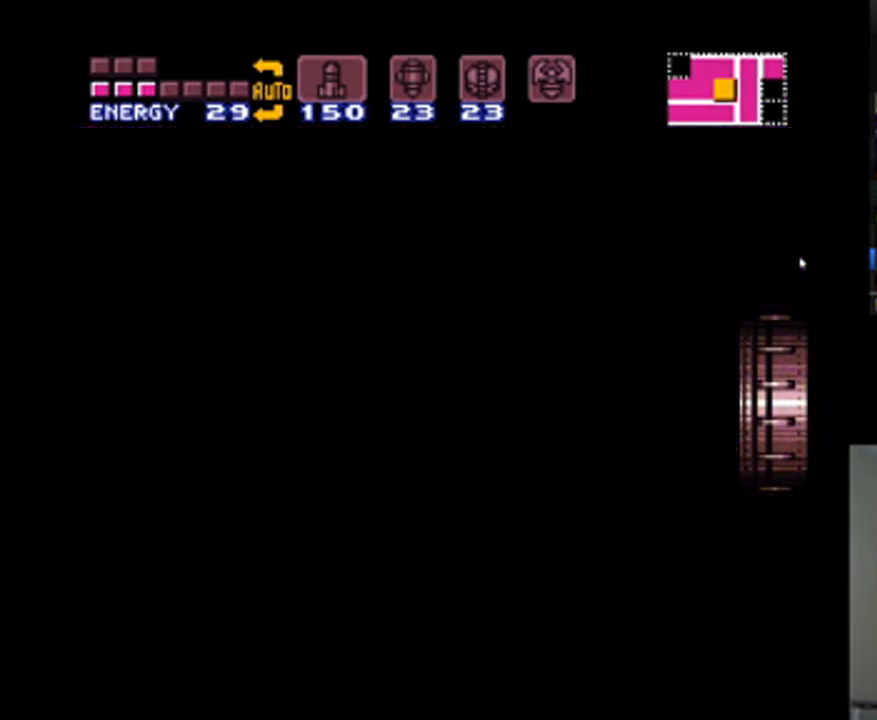
{"buttons": ["A", "DPAD_RIGHT"], "events": []}
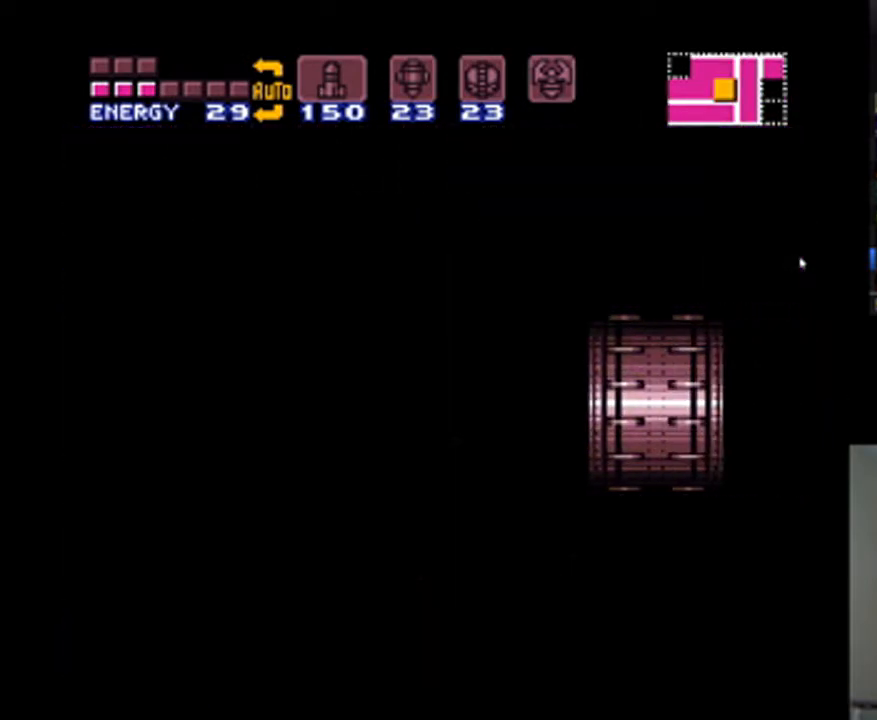
{"buttons": ["A", "DPAD_RIGHT"], "events": []}
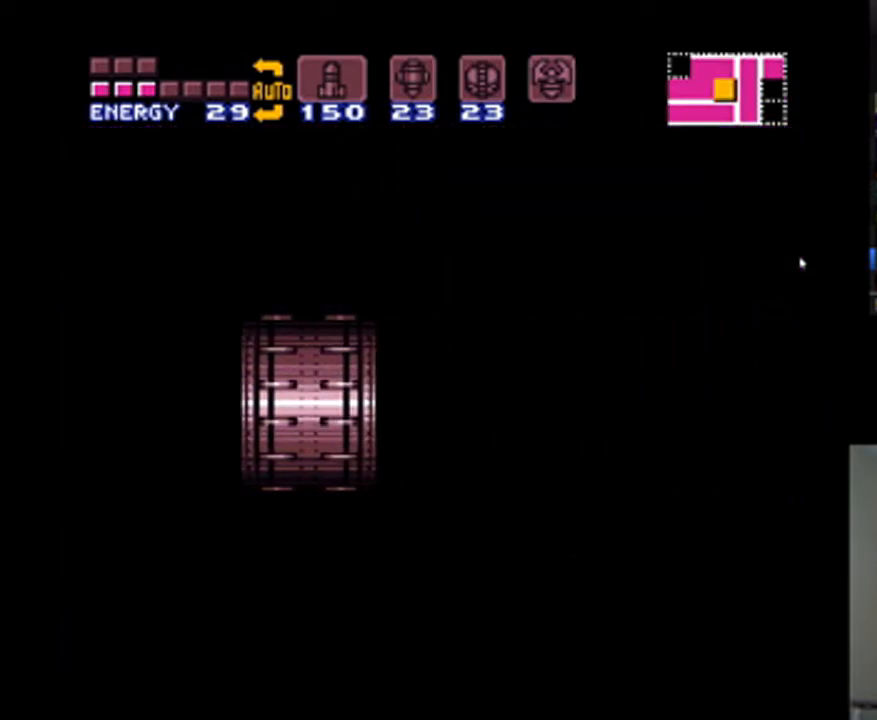
{"buttons": ["A", "DPAD_RIGHT"], "events": []}